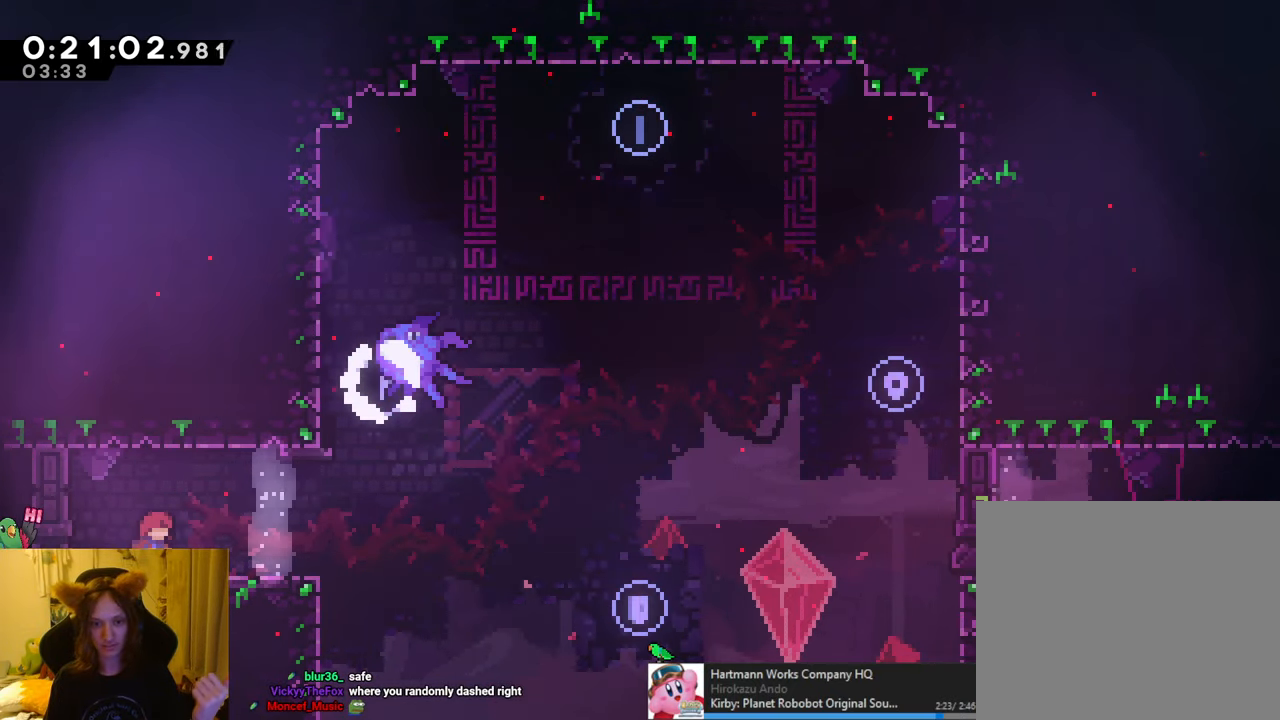
Gameplay with a controller (Nintendo layout); each line is a JSON object with the inputs held at the frame after it. "events" lists button and stick changes between this image and that frame as [ms after this image, input, new state], when the widget could be followed in between. Not read: HOME L1 L3 R3.
{"buttons": ["R1"], "left_stick": "center", "right_stick": "center", "events": [[484, "R1", "down"]]}
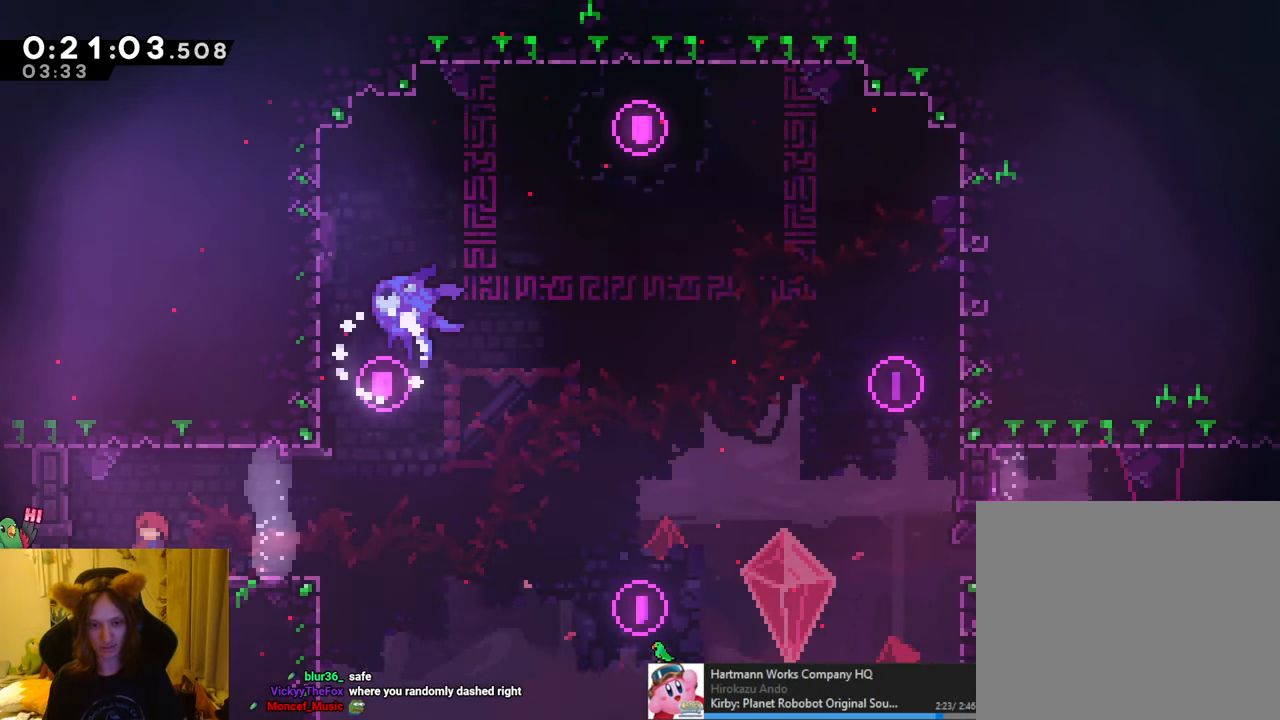
{"buttons": ["L2", "R1"], "left_stick": "center", "right_stick": "center", "events": [[67, "L2", "down"], [67, "left_stick", "right"], [317, "R1", "up"], [434, "R1", "down"], [451, "left_stick", "center"]]}
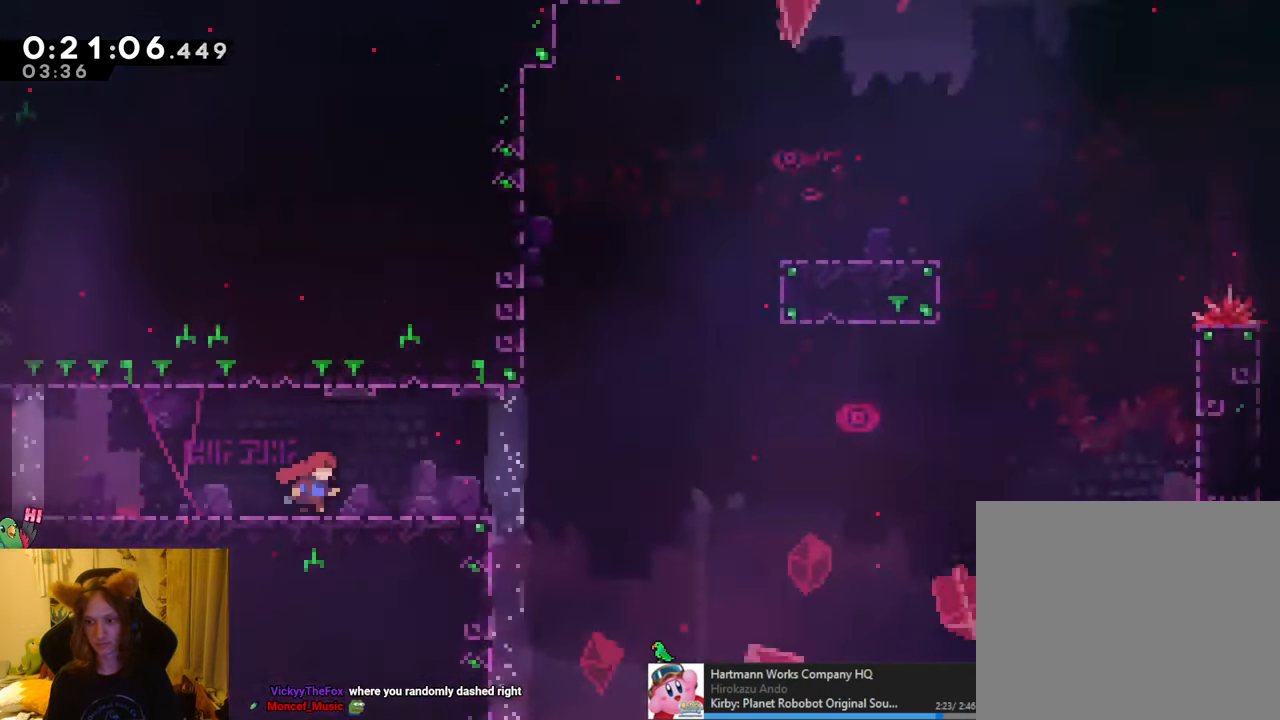
{"buttons": ["L2"], "left_stick": "center", "right_stick": "center", "events": [[434, "R1", "up"]]}
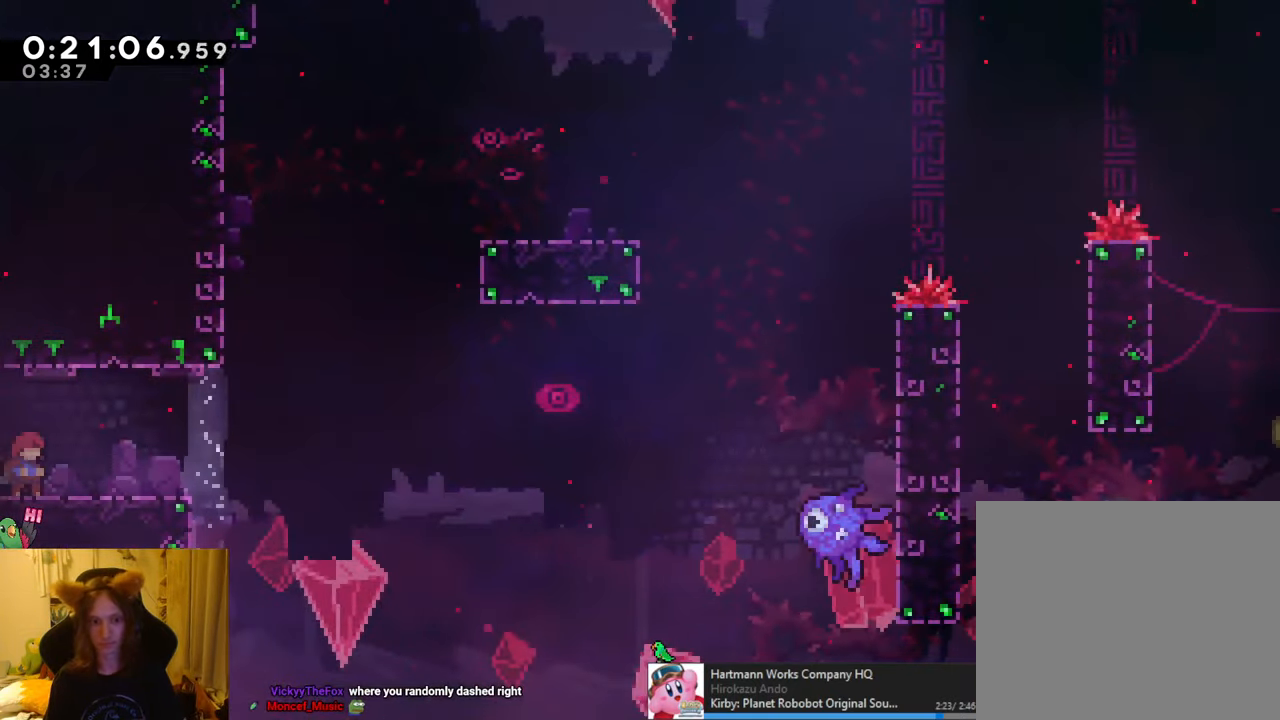
{"buttons": ["B", "L2"], "left_stick": "right", "right_stick": "center"}
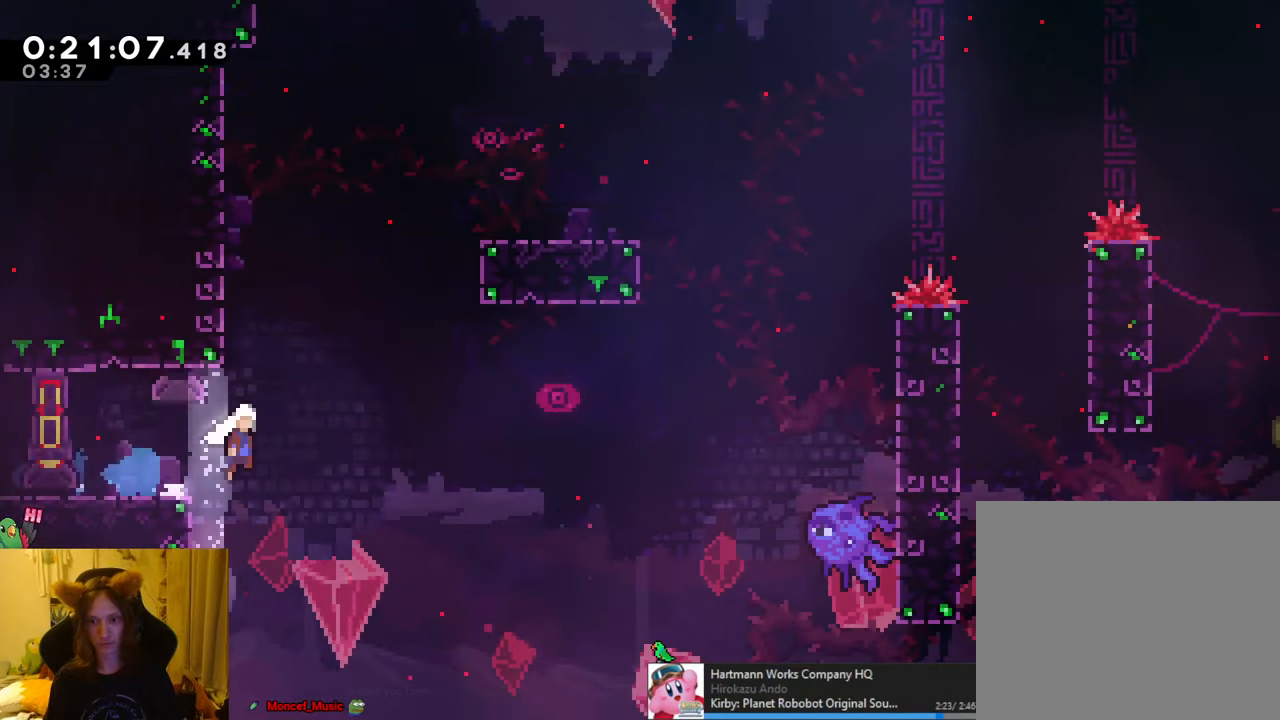
{"buttons": ["B", "Y", "L2", "R1"], "left_stick": "up-right", "right_stick": "center", "events": [[200, "left_stick", "up-right"], [367, "Y", "down"], [467, "R1", "down"]]}
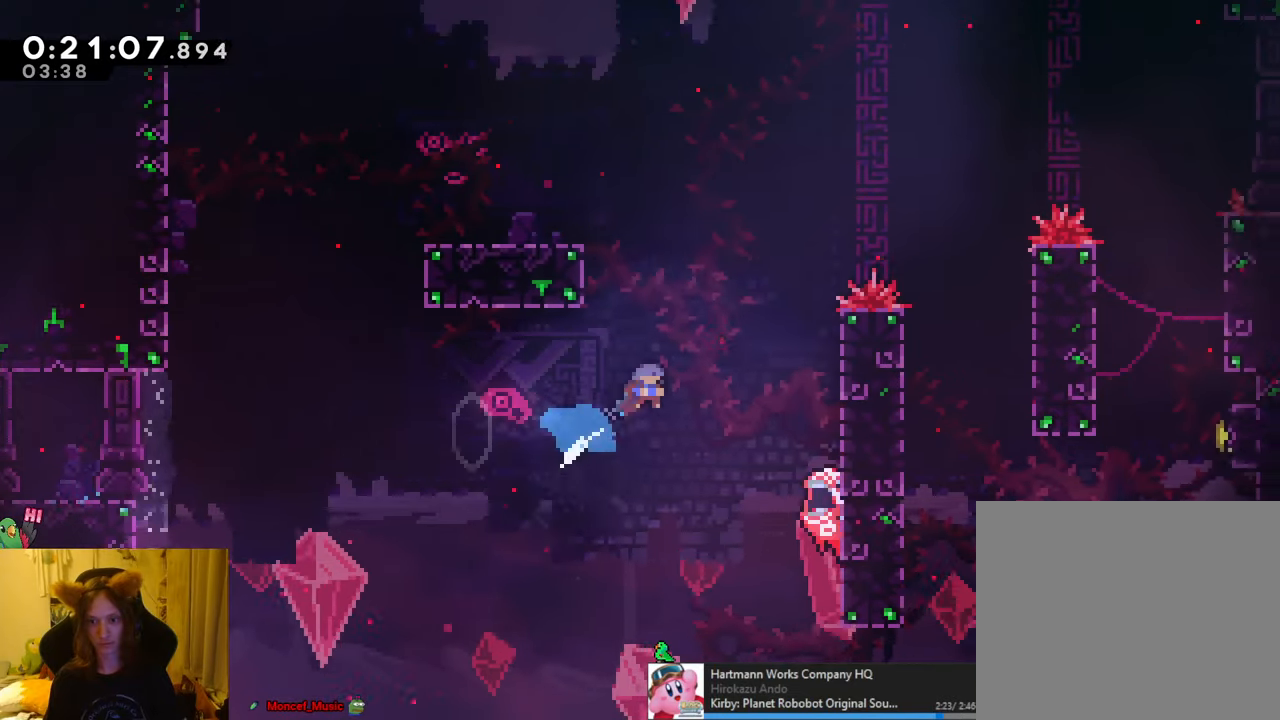
{"buttons": ["R1"], "left_stick": "right", "right_stick": "center", "events": [[17, "Y", "up"], [34, "L2", "up"], [84, "left_stick", "right"], [451, "B", "up"]]}